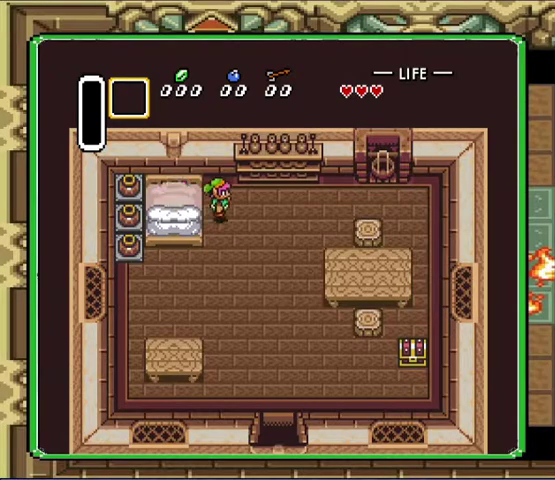
Gameplay with a controller (Nintendo layout); each line is a JSON object with the inputs held at the frame after it. "events" lists button and stick changes between this image and that frame as [ms after this image, input, new state], when the widget could be followed in between. Not read: L3 R3.
{"buttons": ["DPAD_DOWN", "DPAD_RIGHT"], "events": [[100, "DPAD_DOWN", "down"]]}
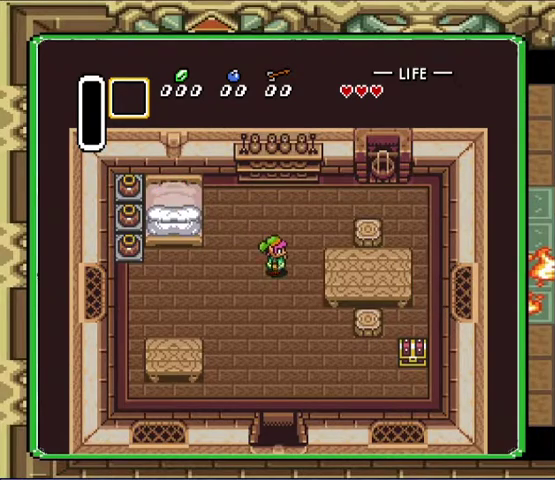
{"buttons": ["DPAD_DOWN"], "events": [[133, "DPAD_RIGHT", "up"]]}
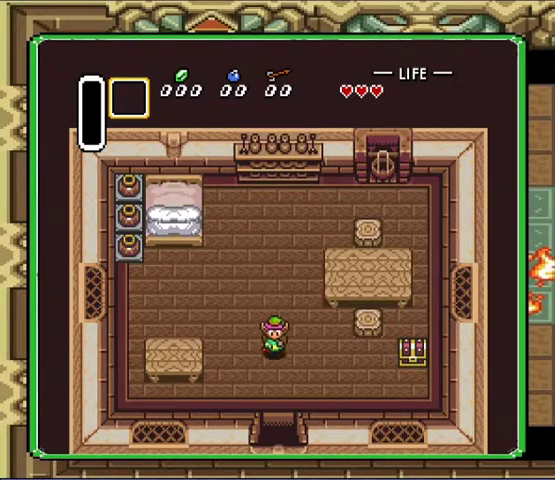
{"buttons": ["DPAD_DOWN"], "events": []}
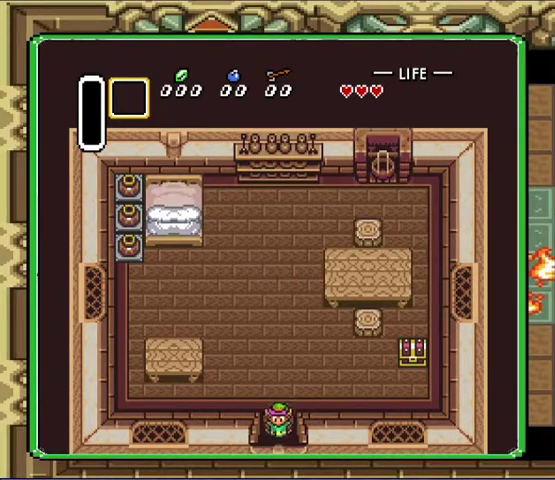
{"buttons": ["DPAD_DOWN"], "events": []}
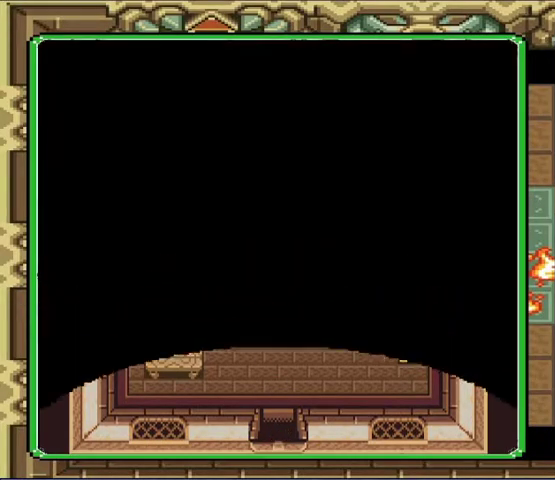
{"buttons": [], "events": [[433, "DPAD_DOWN", "up"]]}
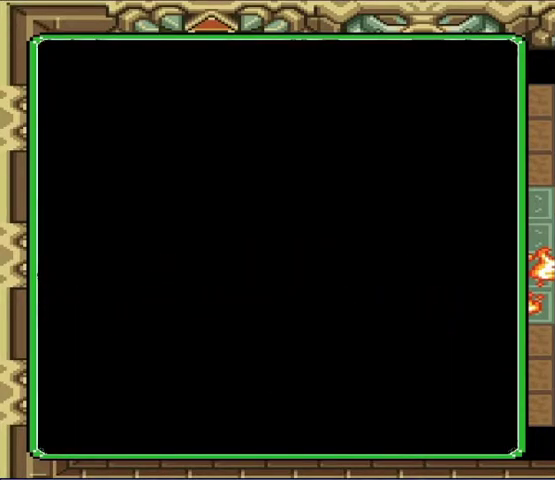
{"buttons": [], "events": [[100, "DPAD_DOWN", "down"], [433, "DPAD_DOWN", "up"]]}
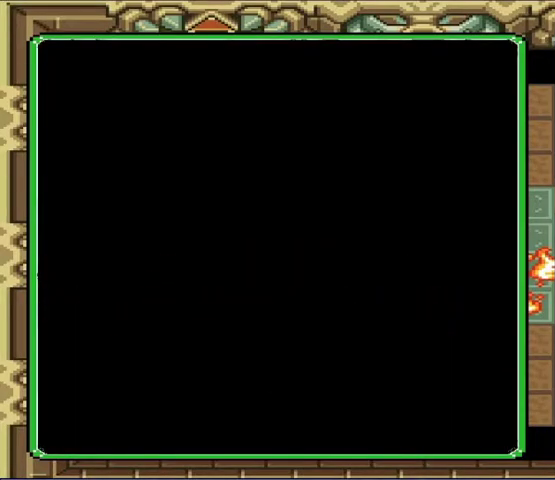
{"buttons": ["DPAD_DOWN"], "events": [[67, "DPAD_DOWN", "down"]]}
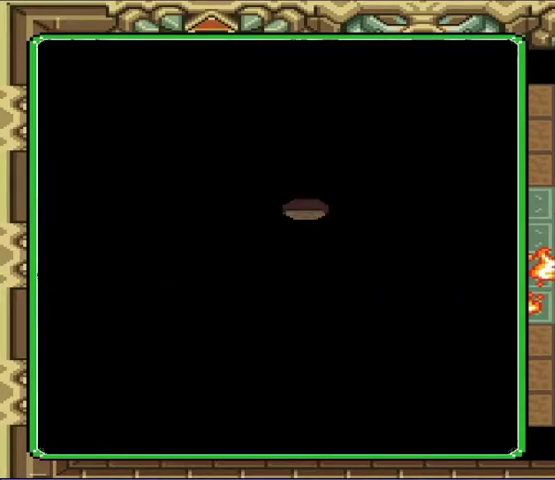
{"buttons": ["DPAD_DOWN"], "events": []}
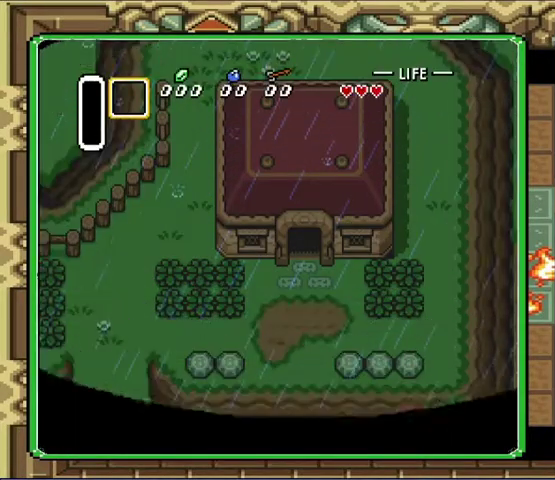
{"buttons": ["DPAD_DOWN"], "events": []}
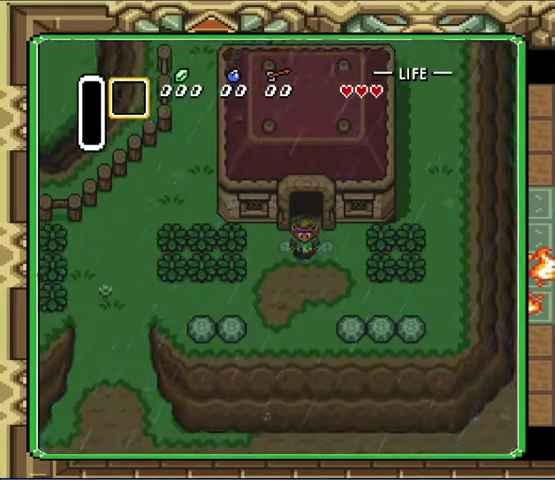
{"buttons": ["DPAD_LEFT"], "events": [[133, "DPAD_LEFT", "down"], [200, "DPAD_DOWN", "up"], [233, "DPAD_UP", "down"], [467, "DPAD_UP", "up"]]}
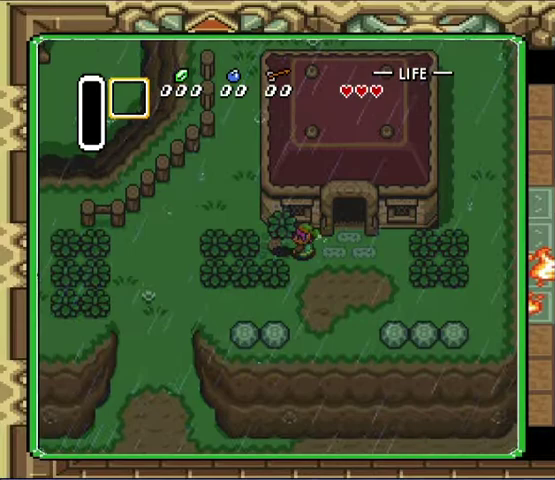
{"buttons": ["DPAD_LEFT"], "events": []}
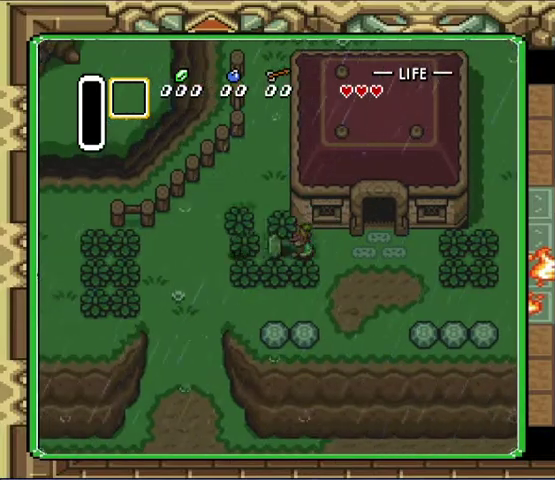
{"buttons": ["DPAD_LEFT"], "events": []}
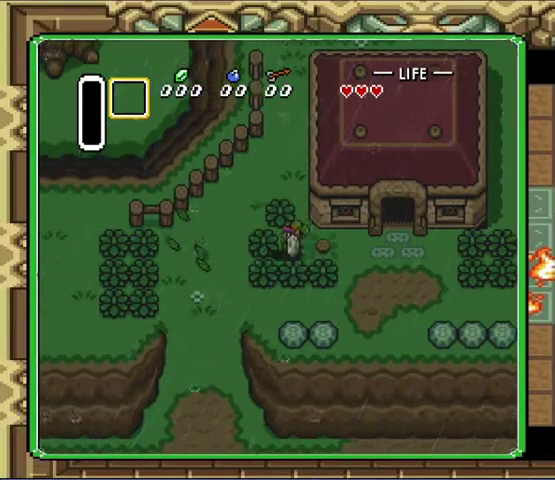
{"buttons": ["DPAD_UP", "DPAD_RIGHT"], "events": [[133, "DPAD_LEFT", "up"], [133, "DPAD_UP", "down"], [467, "DPAD_RIGHT", "down"]]}
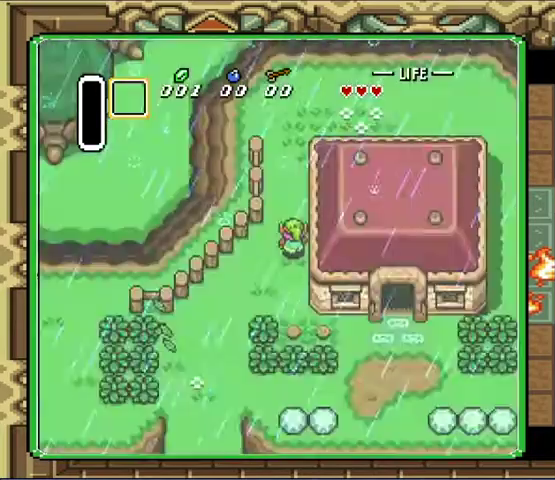
{"buttons": ["DPAD_UP"], "events": [[67, "DPAD_RIGHT", "up"], [133, "DPAD_RIGHT", "down"], [200, "DPAD_RIGHT", "up"]]}
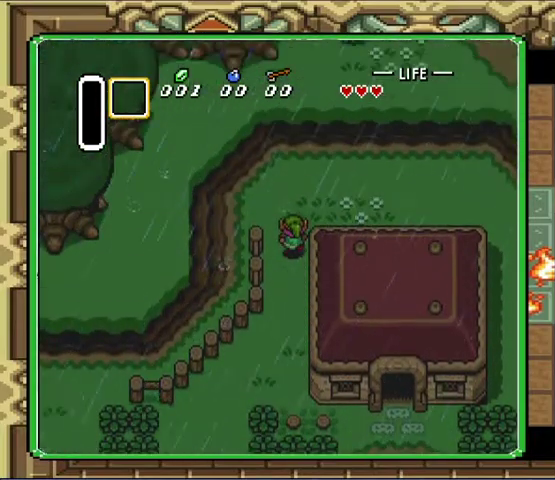
{"buttons": ["DPAD_UP", "DPAD_RIGHT"], "events": [[333, "DPAD_RIGHT", "down"], [400, "DPAD_RIGHT", "up"], [467, "DPAD_RIGHT", "down"]]}
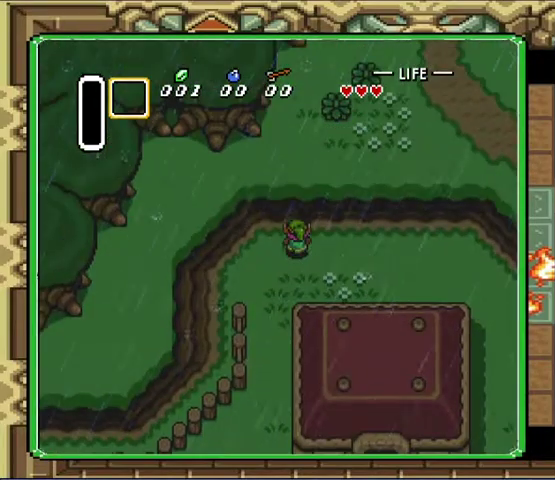
{"buttons": ["DPAD_UP"], "events": [[33, "DPAD_RIGHT", "up"]]}
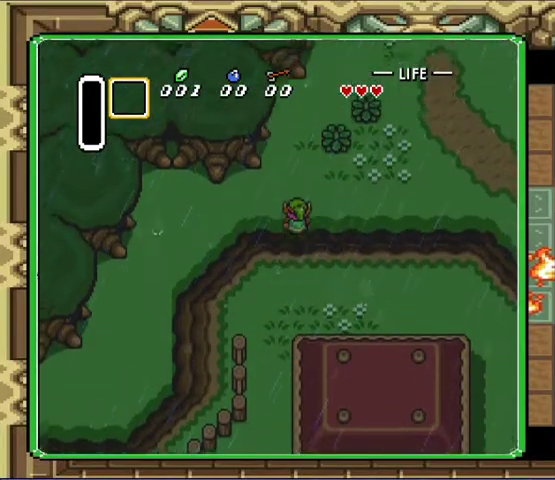
{"buttons": ["DPAD_UP"], "events": []}
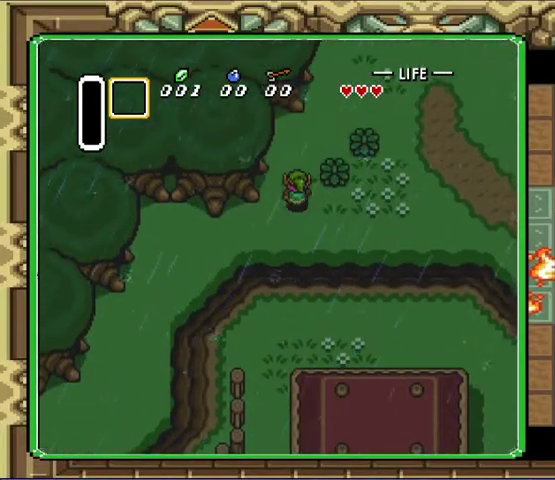
{"buttons": ["DPAD_UP"], "events": []}
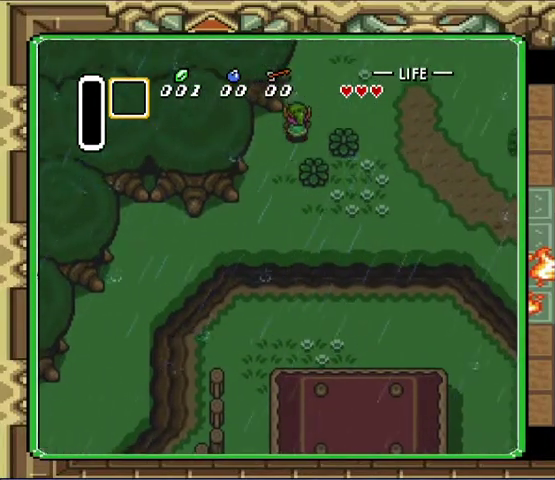
{"buttons": ["DPAD_UP"], "events": [[33, "DPAD_RIGHT", "down"], [133, "DPAD_RIGHT", "up"], [200, "DPAD_RIGHT", "down"], [267, "DPAD_RIGHT", "up"]]}
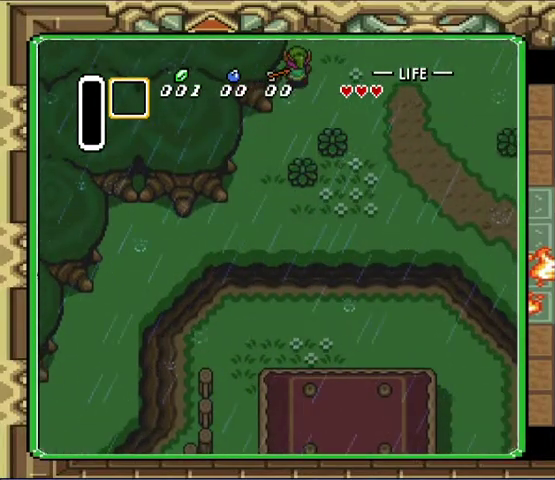
{"buttons": ["DPAD_UP"], "events": [[200, "DPAD_UP", "up"], [333, "DPAD_UP", "down"]]}
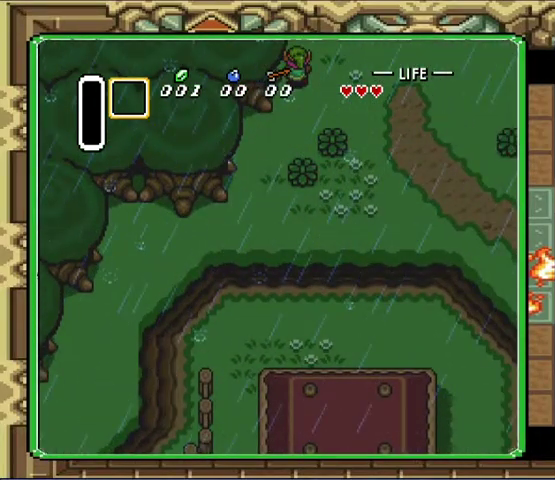
{"buttons": ["DPAD_UP"], "events": []}
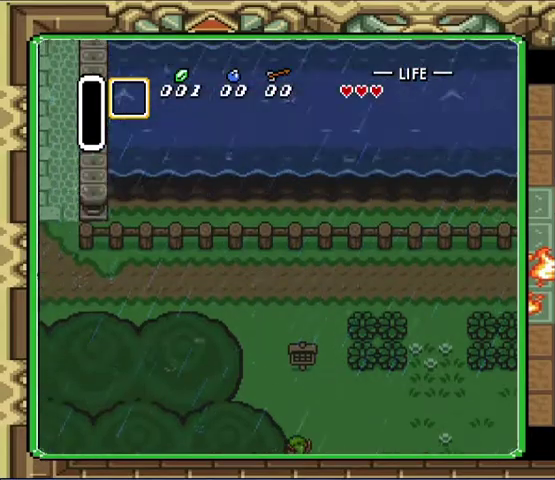
{"buttons": ["DPAD_UP", "DPAD_LEFT"], "events": [[333, "DPAD_LEFT", "down"], [433, "DPAD_LEFT", "up"], [500, "DPAD_LEFT", "down"]]}
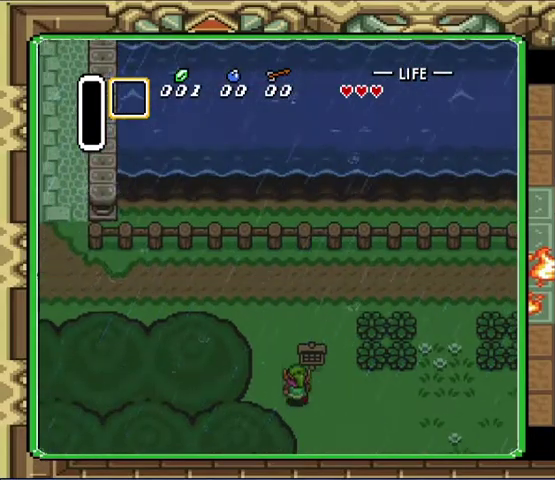
{"buttons": ["DPAD_UP"], "events": [[100, "DPAD_LEFT", "up"], [167, "DPAD_LEFT", "down"], [267, "DPAD_LEFT", "up"], [333, "DPAD_LEFT", "down"], [433, "DPAD_LEFT", "up"]]}
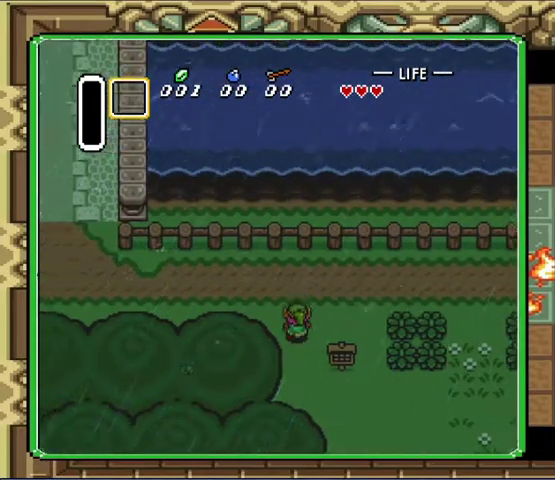
{"buttons": ["DPAD_UP", "DPAD_LEFT"], "events": [[133, "DPAD_LEFT", "down"], [233, "DPAD_UP", "up"], [333, "DPAD_UP", "down"], [400, "DPAD_UP", "up"], [467, "DPAD_UP", "down"]]}
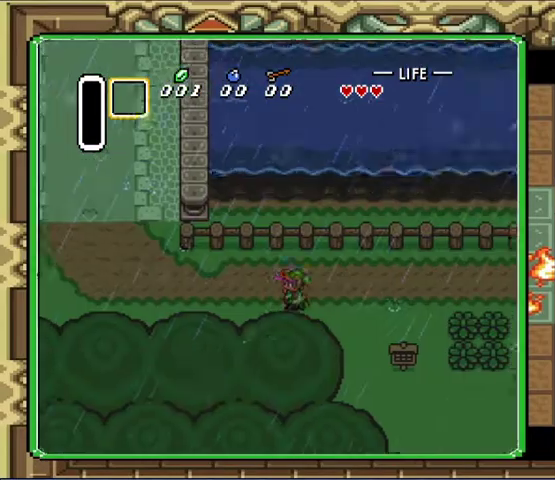
{"buttons": ["DPAD_LEFT"], "events": [[33, "DPAD_UP", "up"], [267, "DPAD_UP", "down"], [333, "DPAD_UP", "up"], [400, "DPAD_UP", "down"], [467, "DPAD_UP", "up"]]}
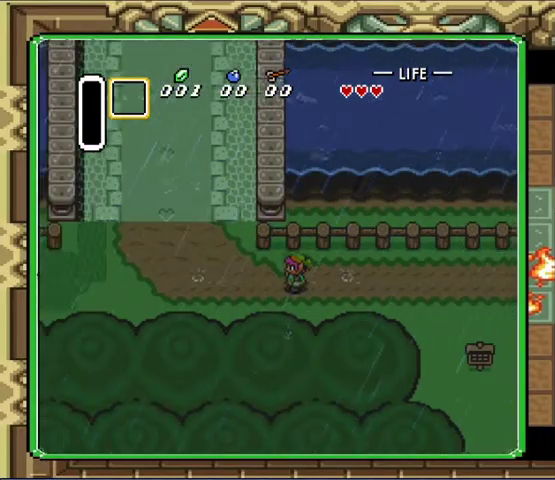
{"buttons": ["DPAD_UP"], "events": [[33, "DPAD_UP", "down"], [100, "DPAD_UP", "up"], [467, "DPAD_LEFT", "up"], [467, "DPAD_UP", "down"]]}
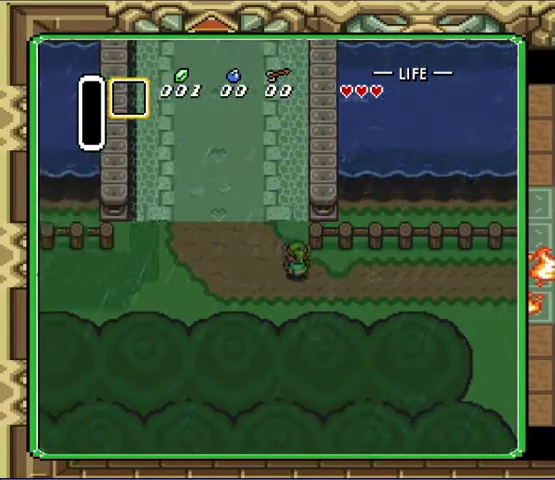
{"buttons": ["DPAD_UP"], "events": [[200, "DPAD_RIGHT", "down"], [267, "DPAD_RIGHT", "up"], [333, "DPAD_RIGHT", "down"], [400, "DPAD_RIGHT", "up"]]}
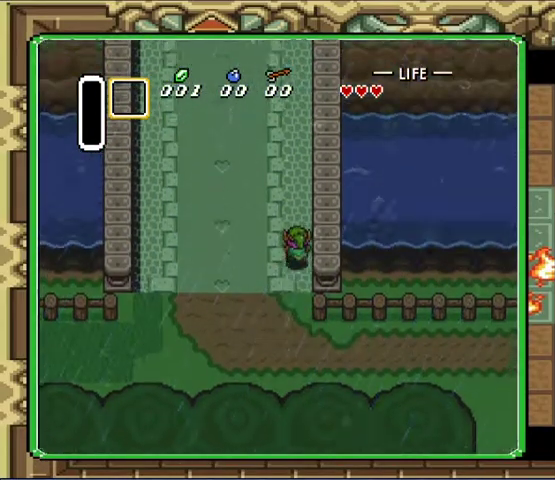
{"buttons": ["DPAD_UP"], "events": [[400, "DPAD_RIGHT", "down"], [467, "DPAD_RIGHT", "up"]]}
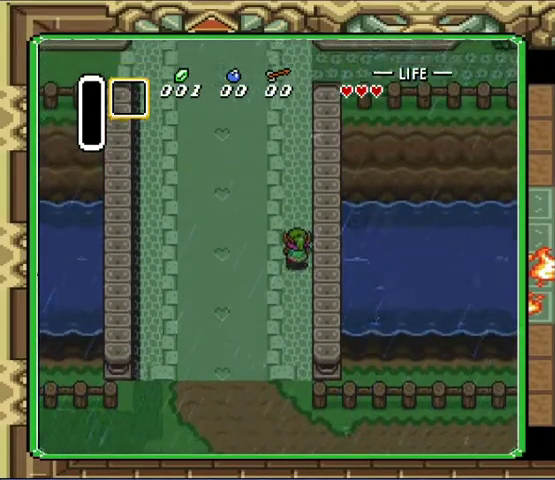
{"buttons": ["DPAD_UP", "DPAD_RIGHT"], "events": [[33, "DPAD_RIGHT", "down"], [100, "DPAD_RIGHT", "up"], [167, "DPAD_RIGHT", "down"], [233, "DPAD_RIGHT", "up"], [300, "DPAD_RIGHT", "down"], [400, "DPAD_RIGHT", "up"], [467, "DPAD_RIGHT", "down"]]}
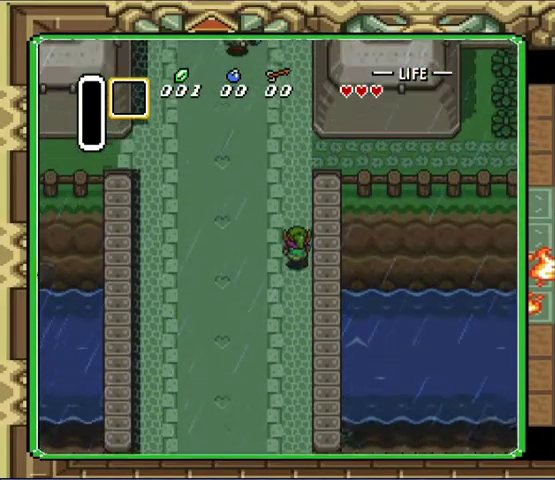
{"buttons": ["DPAD_UP"], "events": [[33, "DPAD_RIGHT", "up"], [100, "DPAD_RIGHT", "down"], [167, "DPAD_RIGHT", "up"], [233, "DPAD_RIGHT", "down"], [300, "DPAD_RIGHT", "up"], [367, "DPAD_RIGHT", "down"], [467, "DPAD_RIGHT", "up"]]}